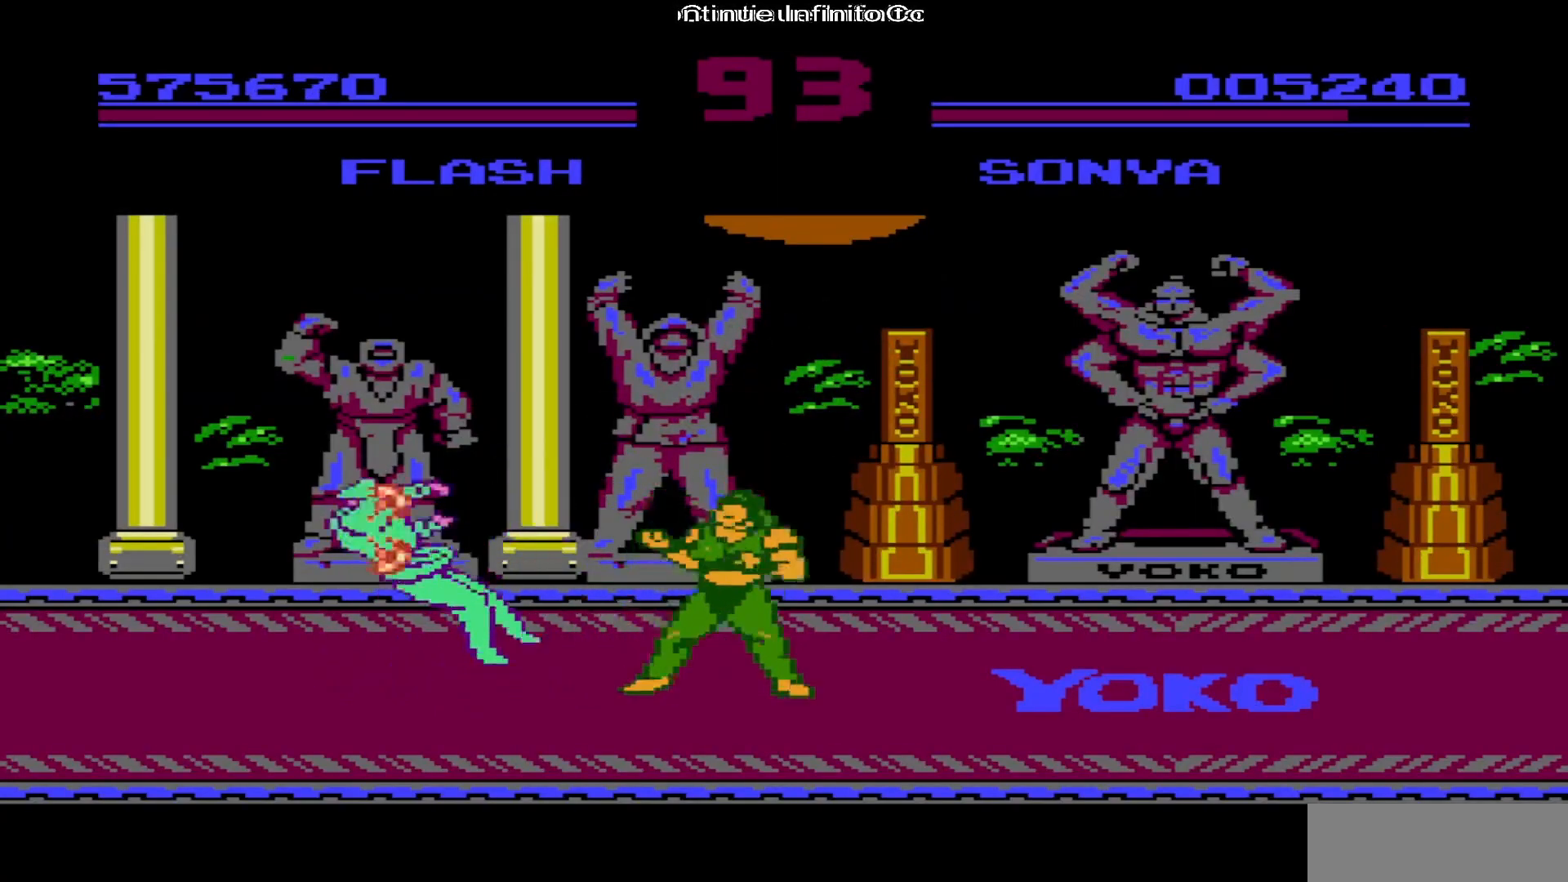
Gameplay with a controller (Nintendo layout); each line is a JSON object with the inputs held at the frame after it. "events" lists button and stick changes between this image and that frame as [ms after this image, input, new state], when the widget could be followed in between. Not read: L3 R3.
{"buttons": ["DPAD_RIGHT"], "events": []}
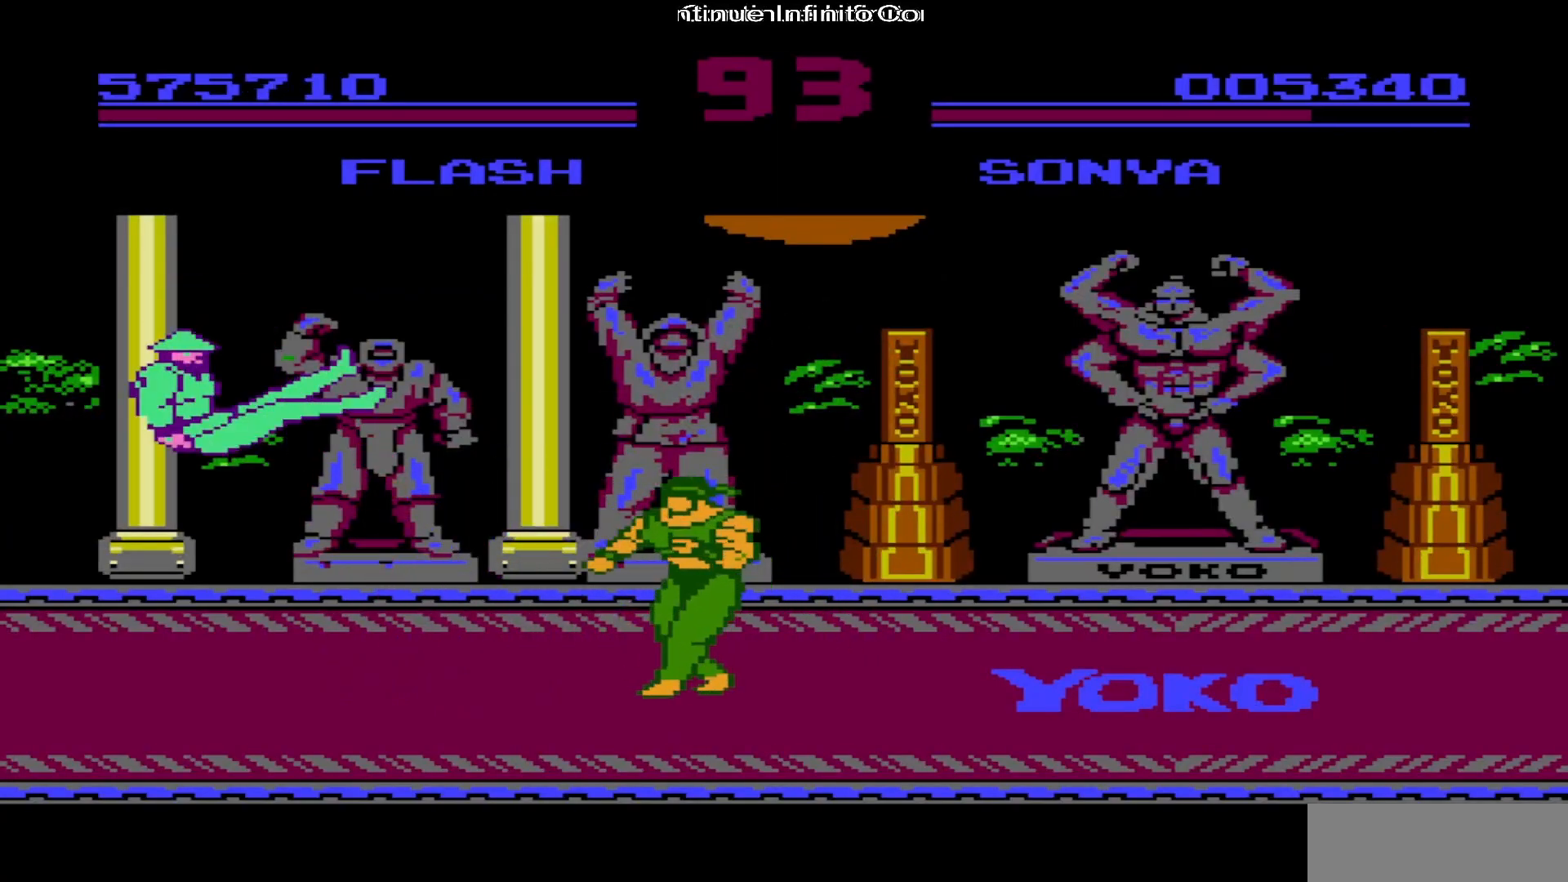
{"buttons": ["DPAD_RIGHT"], "events": [[167, "DPAD_RIGHT", "up"], [483, "DPAD_RIGHT", "down"]]}
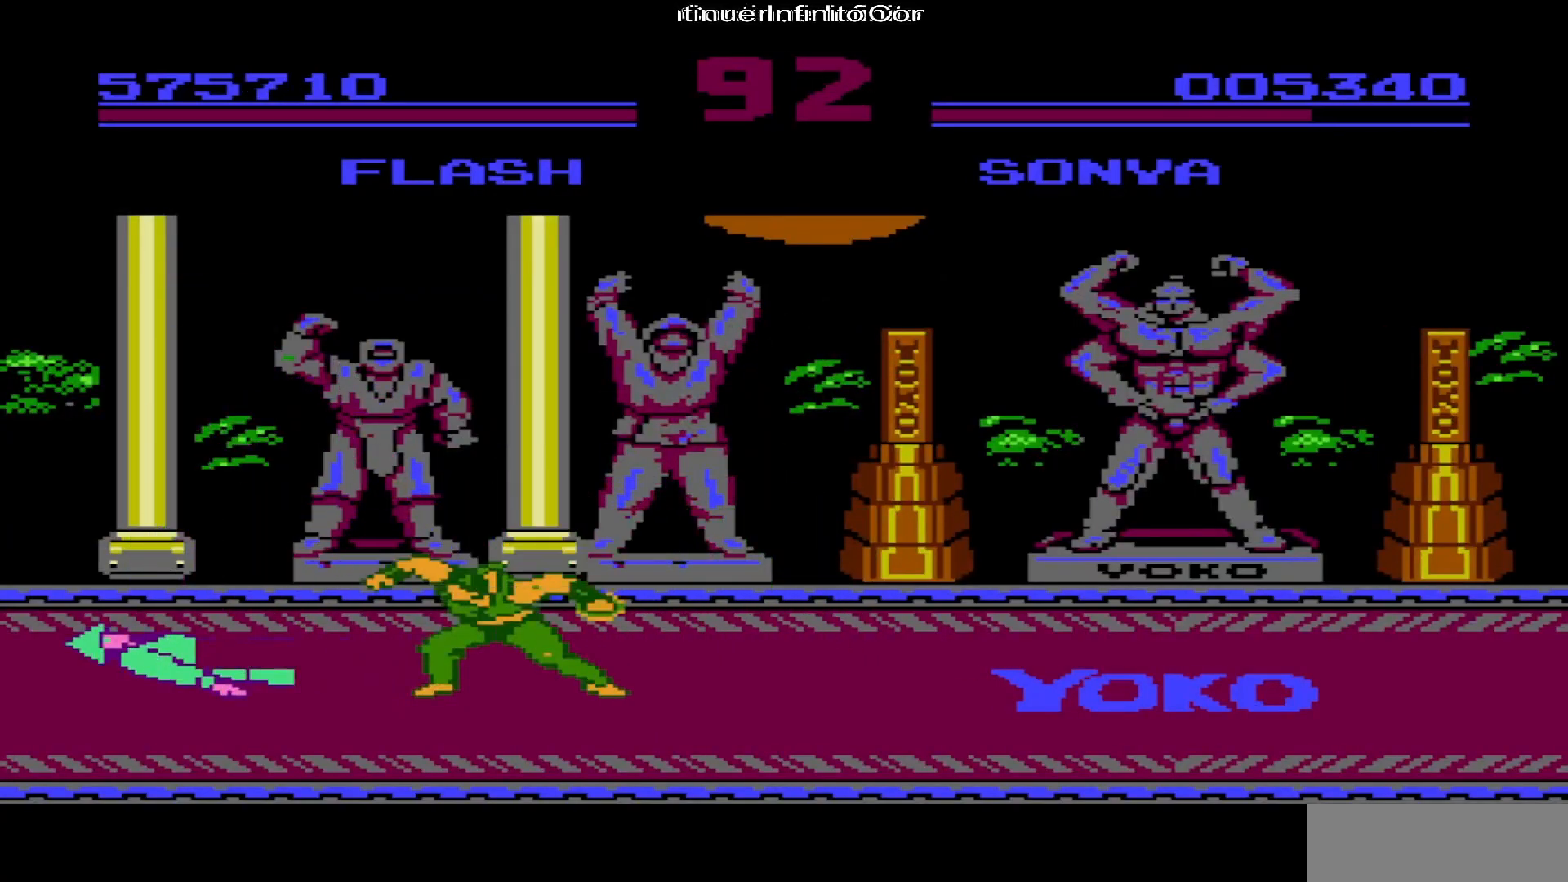
{"buttons": ["DPAD_RIGHT"], "events": []}
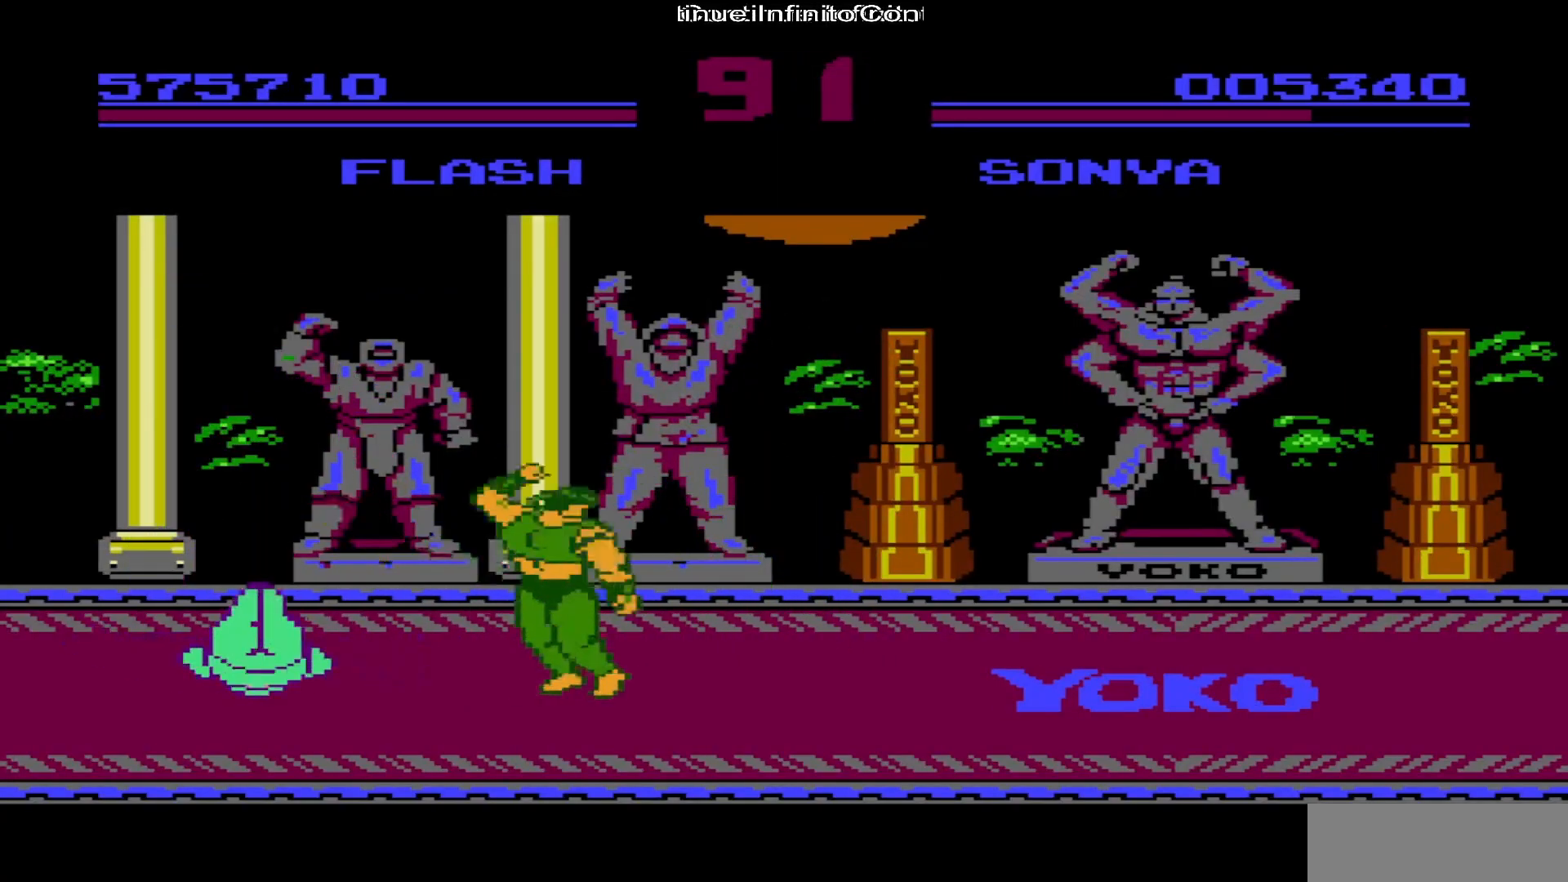
{"buttons": ["A", "DPAD_RIGHT"], "events": [[417, "A", "down"]]}
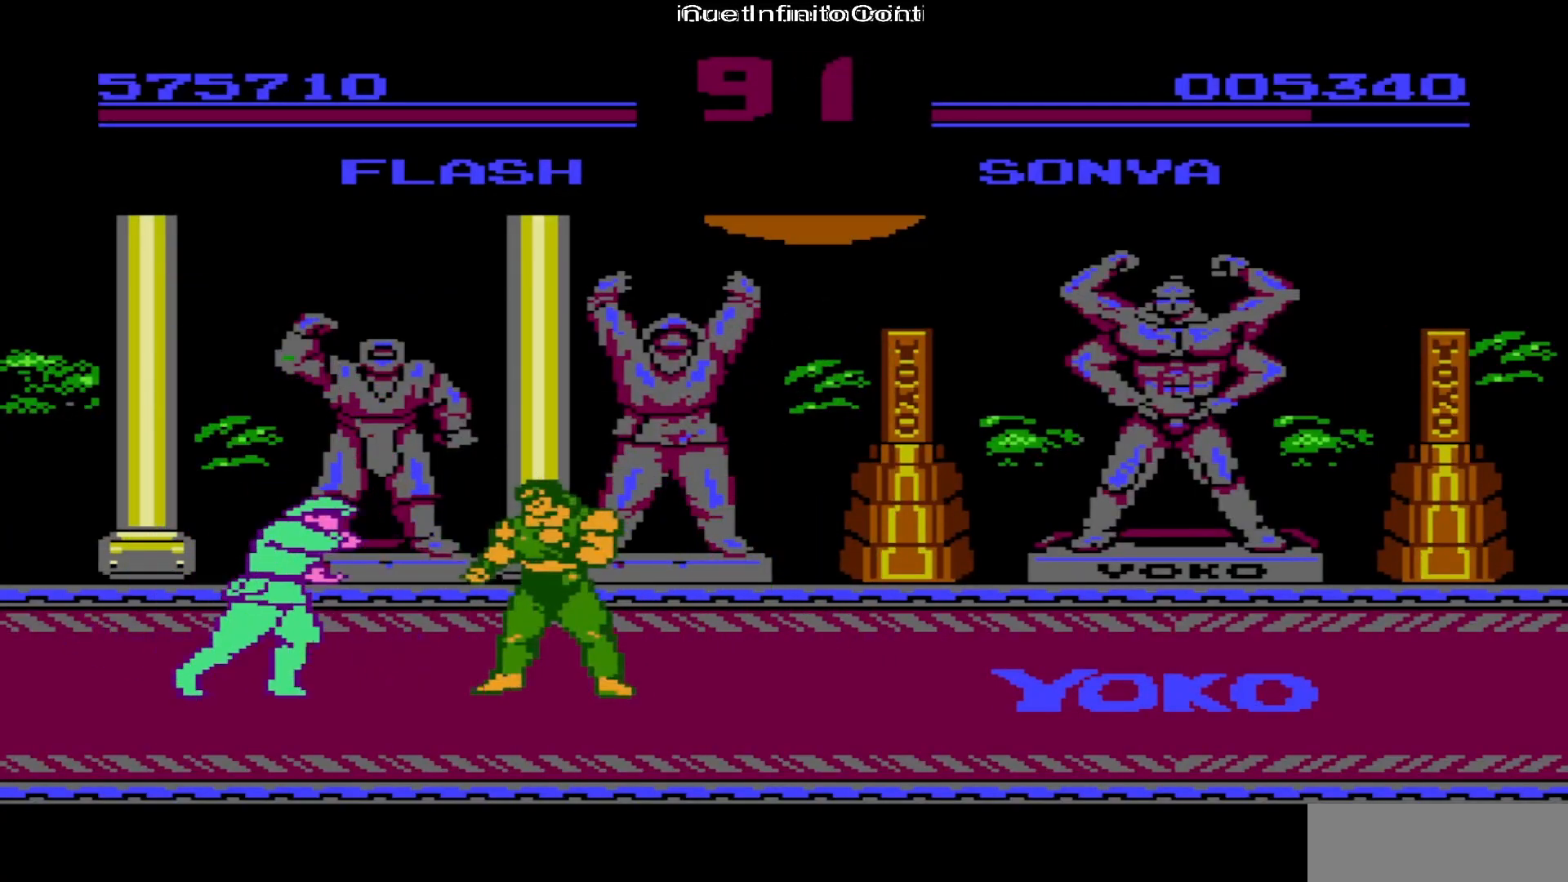
{"buttons": ["DPAD_RIGHT"], "events": [[67, "A", "up"], [417, "A", "down"], [500, "A", "up"]]}
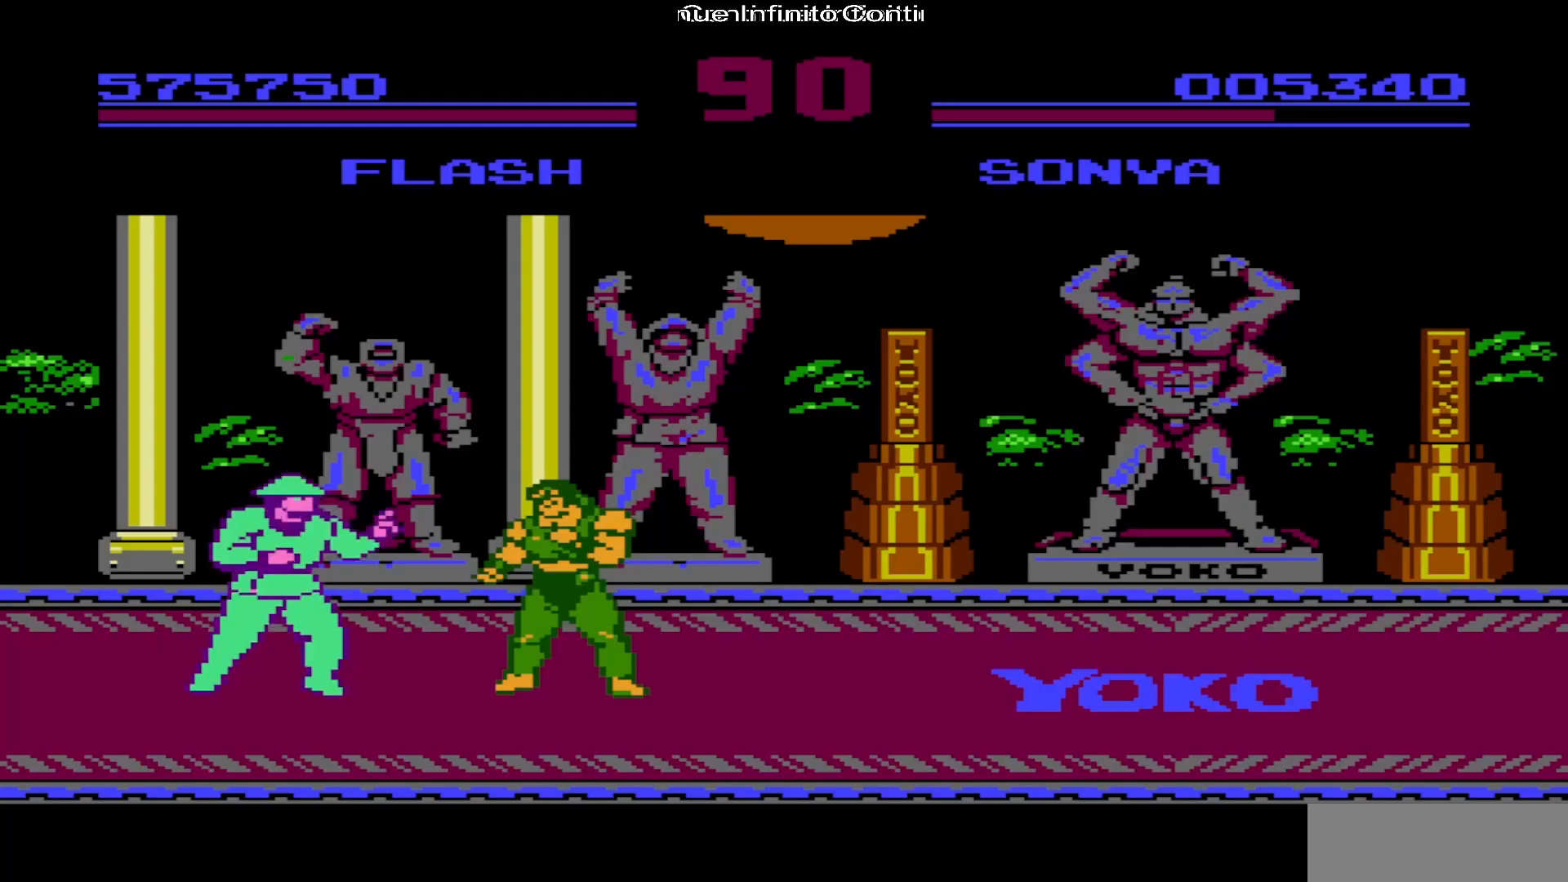
{"buttons": ["DPAD_RIGHT"], "events": [[133, "A", "down"], [250, "A", "up"], [367, "A", "down"], [483, "A", "up"]]}
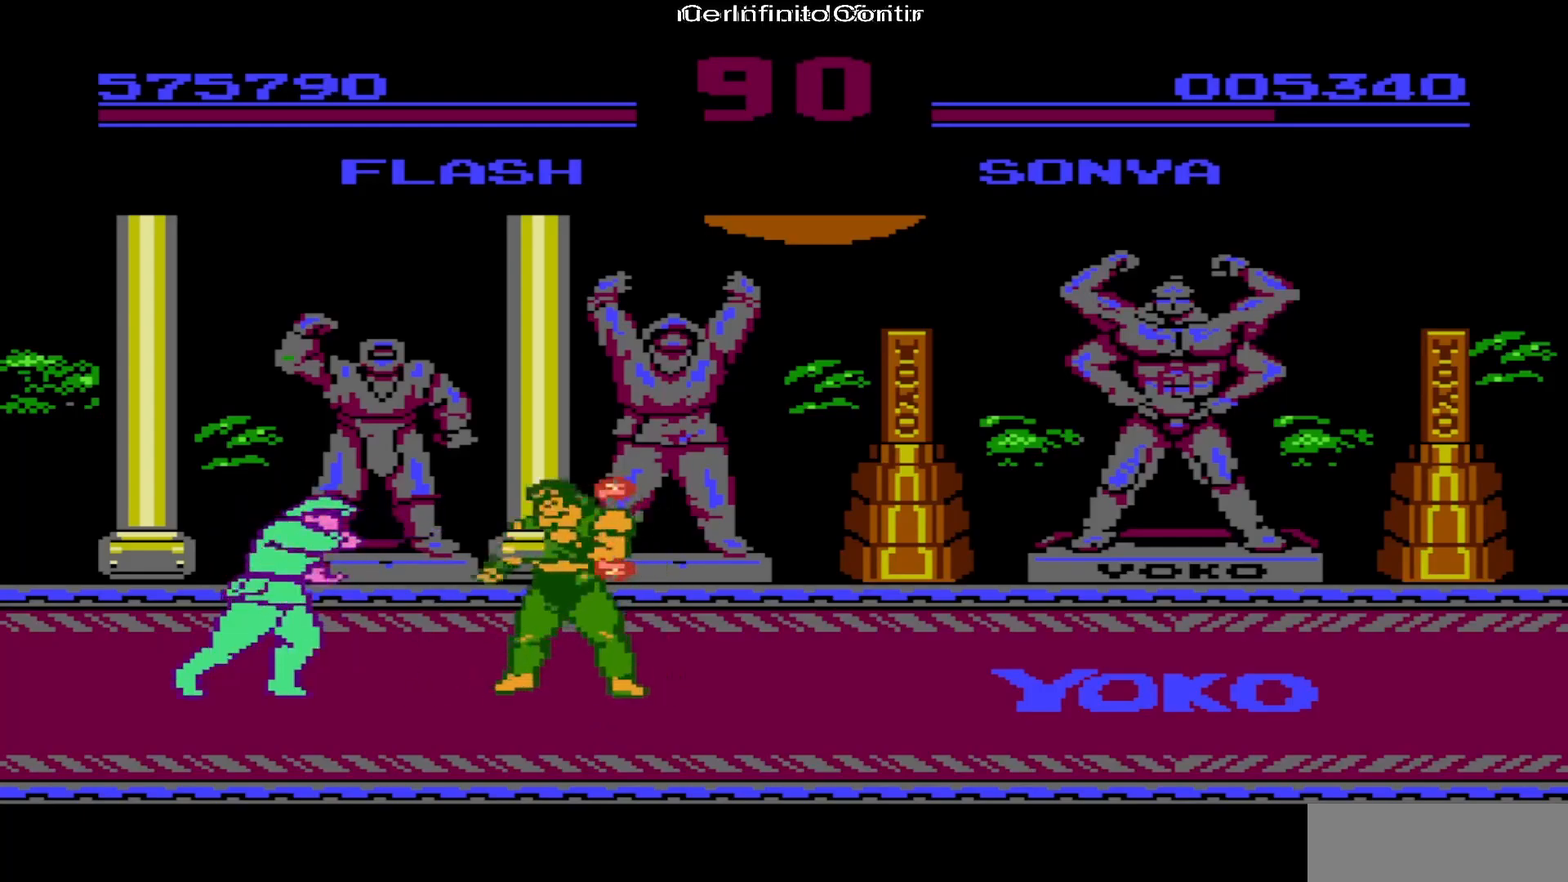
{"buttons": ["A"], "events": [[217, "A", "down"], [317, "A", "up"], [383, "A", "down"], [450, "DPAD_RIGHT", "up"]]}
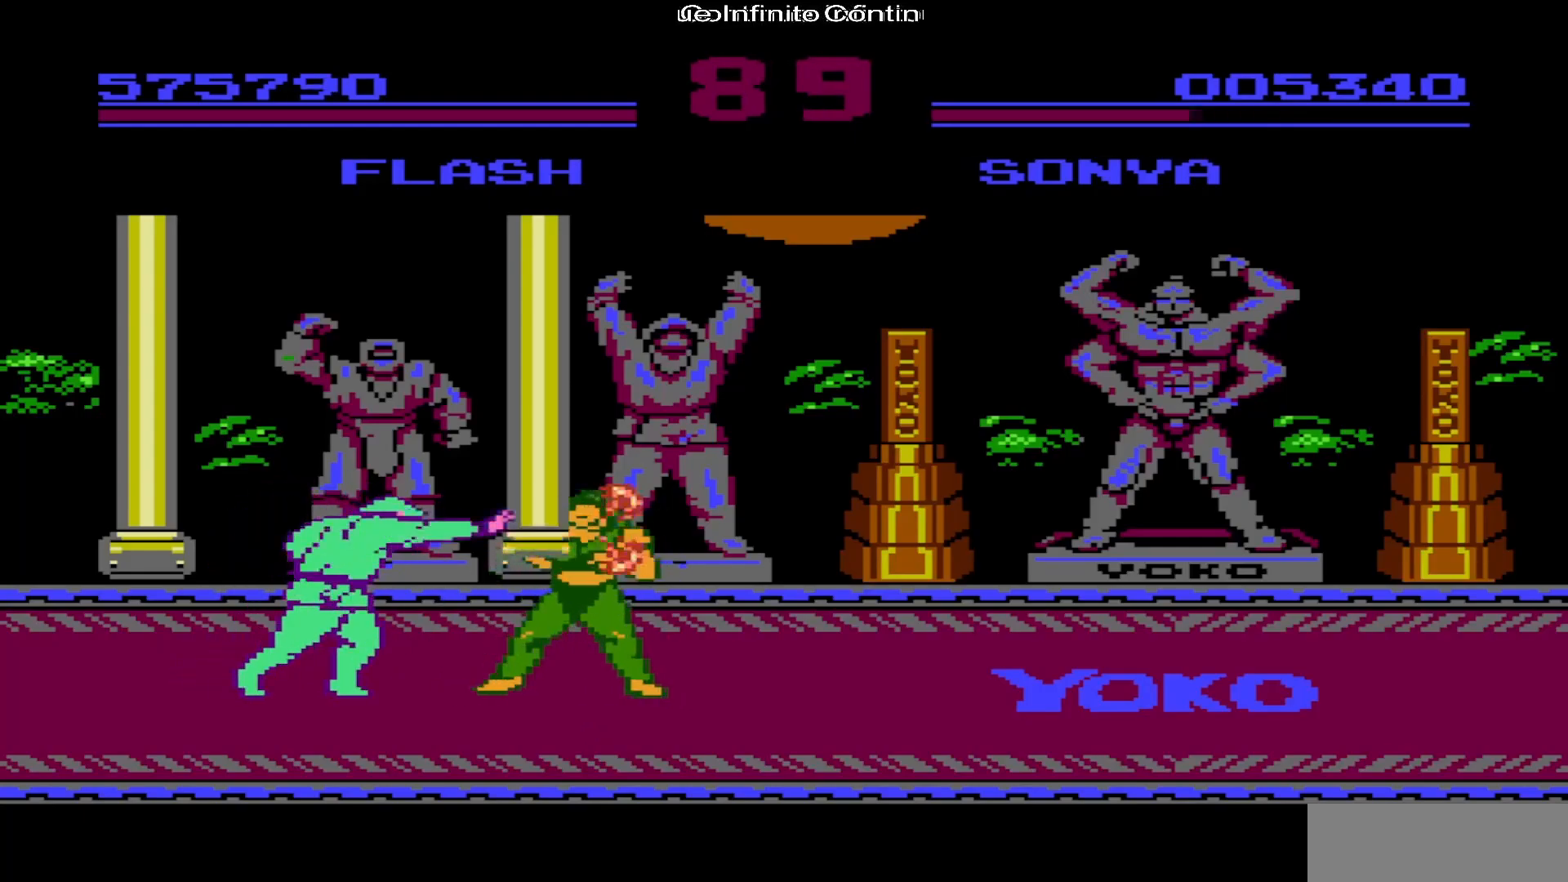
{"buttons": ["DPAD_RIGHT"], "events": [[100, "A", "up"], [117, "DPAD_RIGHT", "down"], [367, "A", "down"], [500, "A", "up"]]}
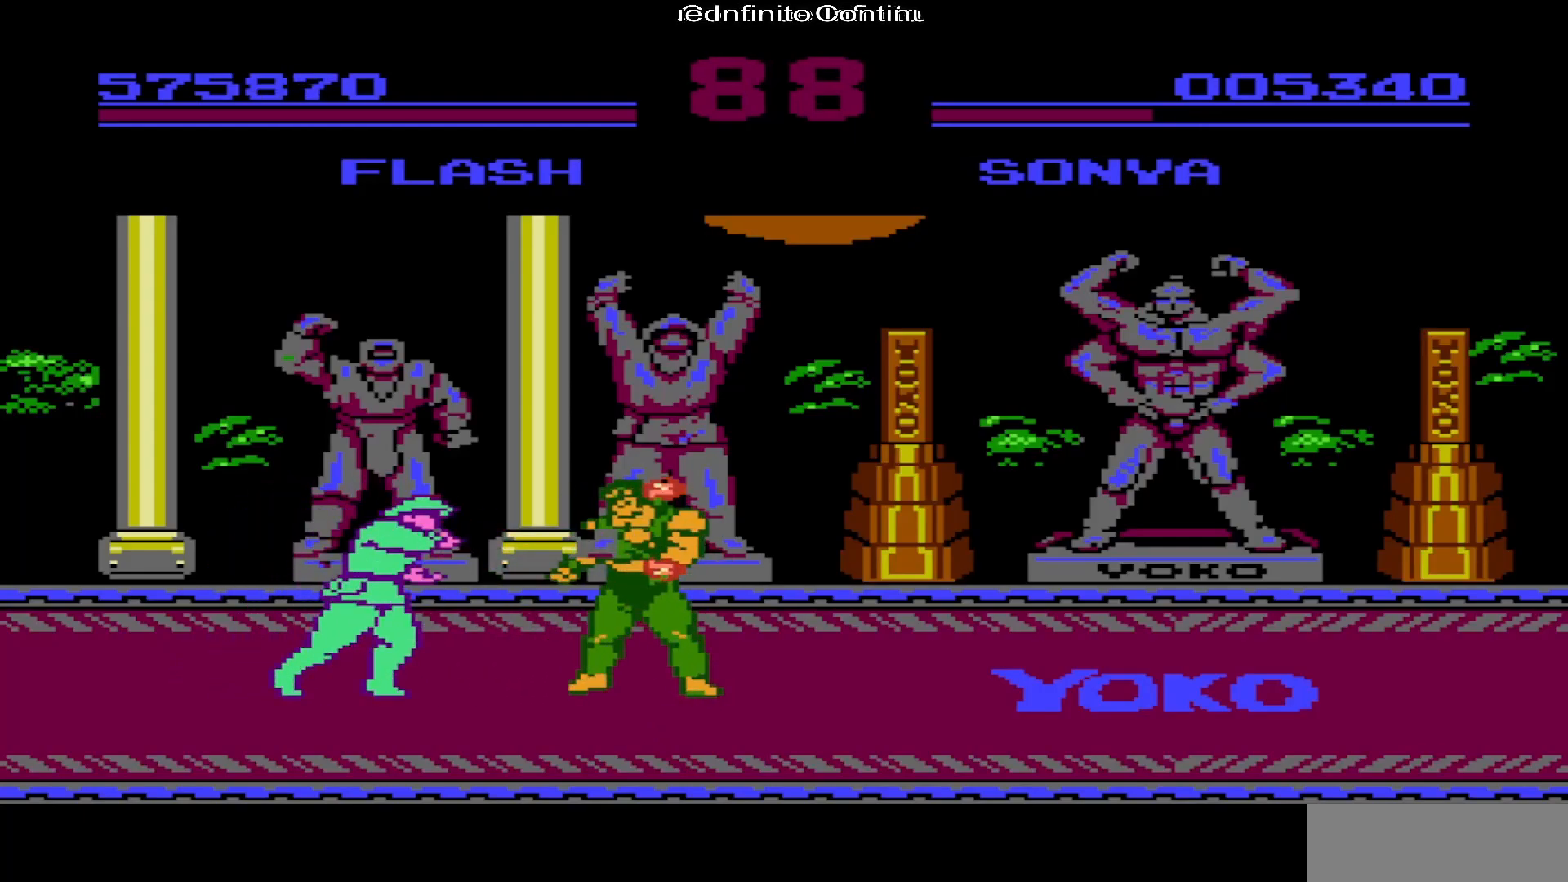
{"buttons": ["DPAD_RIGHT"], "events": [[33, "A", "down"], [167, "A", "up"], [200, "A", "down"], [300, "A", "up"]]}
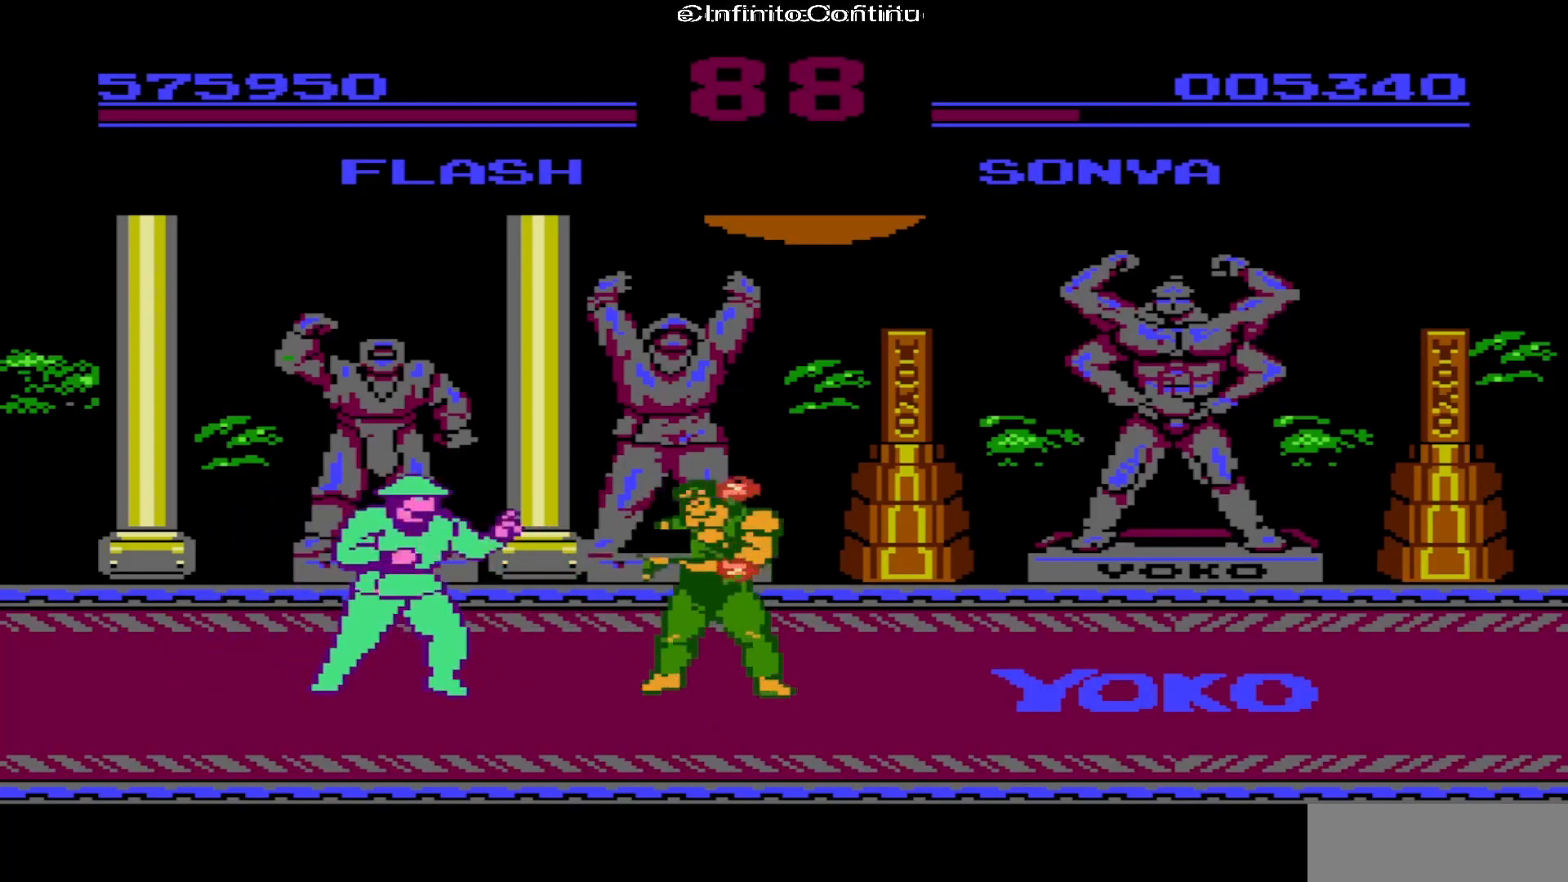
{"buttons": ["DPAD_RIGHT"], "events": [[33, "A", "down"], [250, "A", "up"]]}
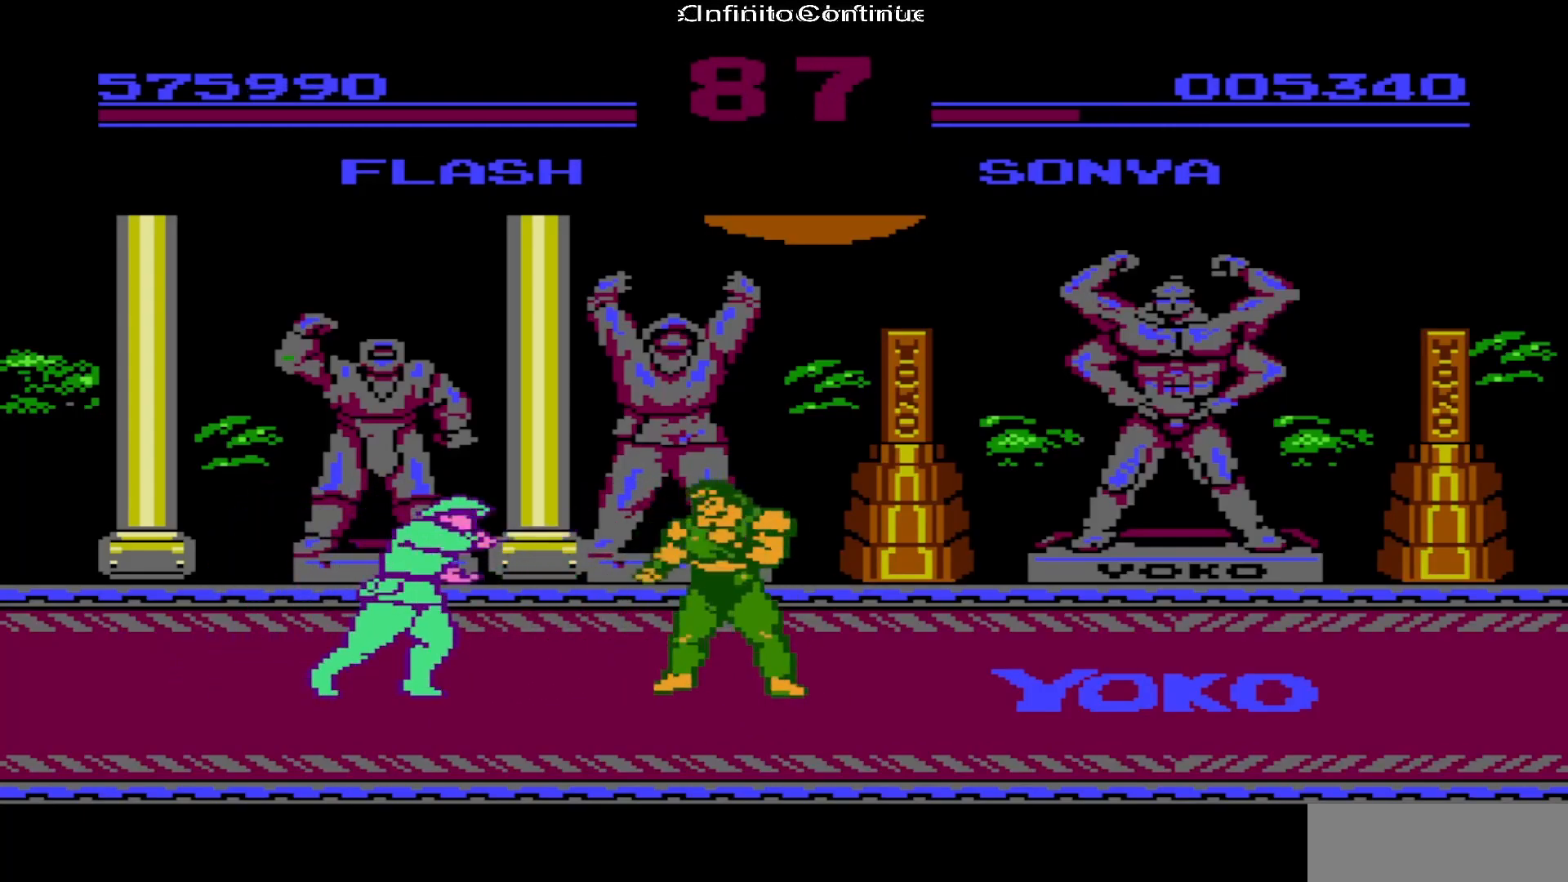
{"buttons": ["DPAD_RIGHT"], "events": [[217, "A", "down"], [383, "A", "up"]]}
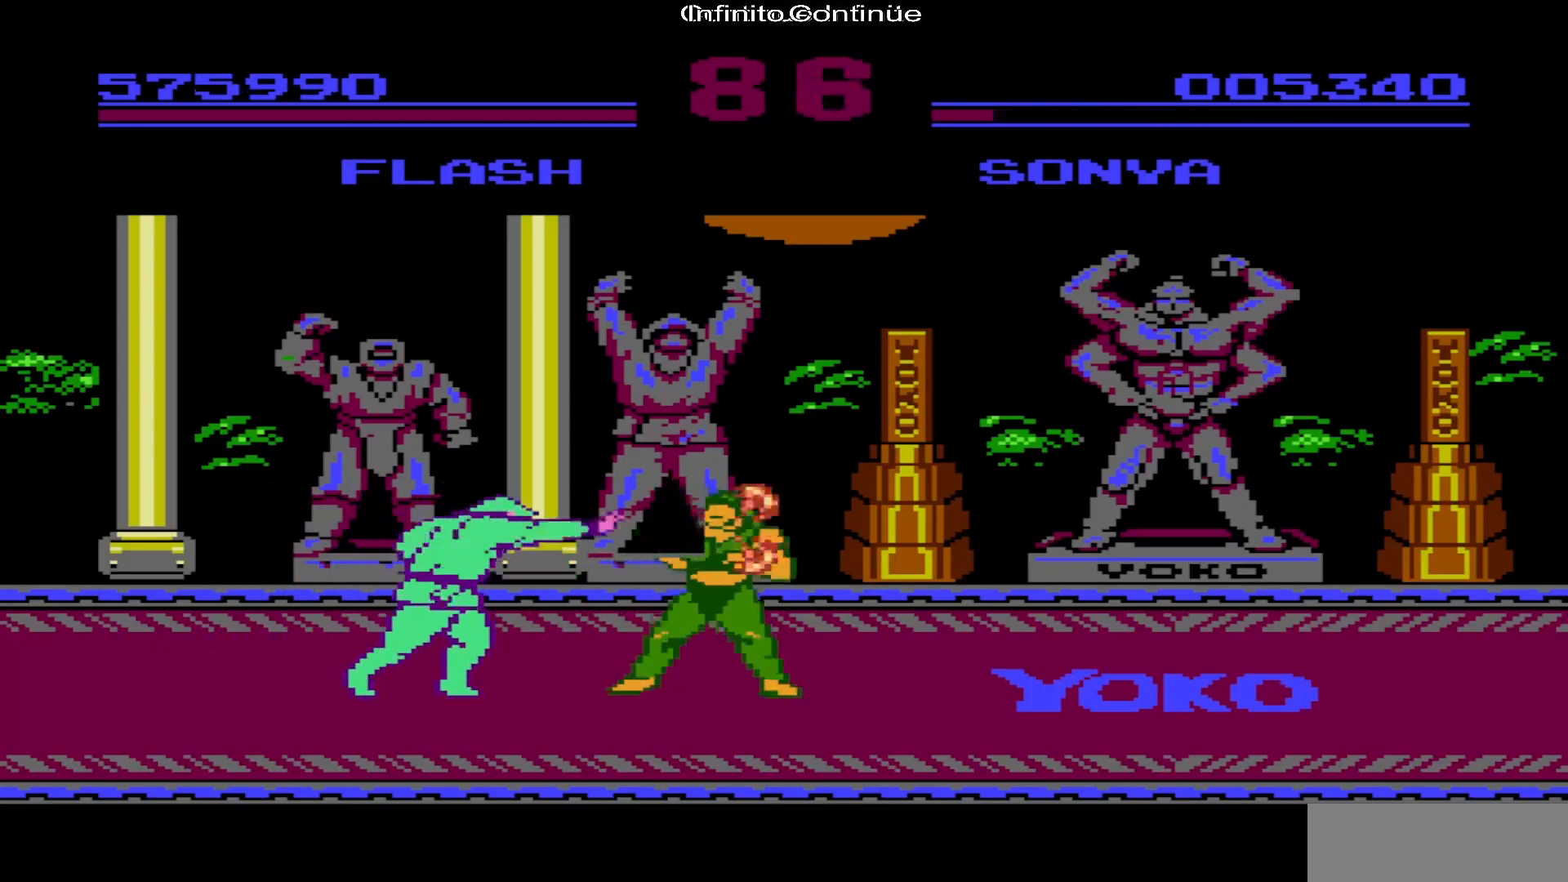
{"buttons": ["A", "DPAD_RIGHT"], "events": [[383, "A", "down"]]}
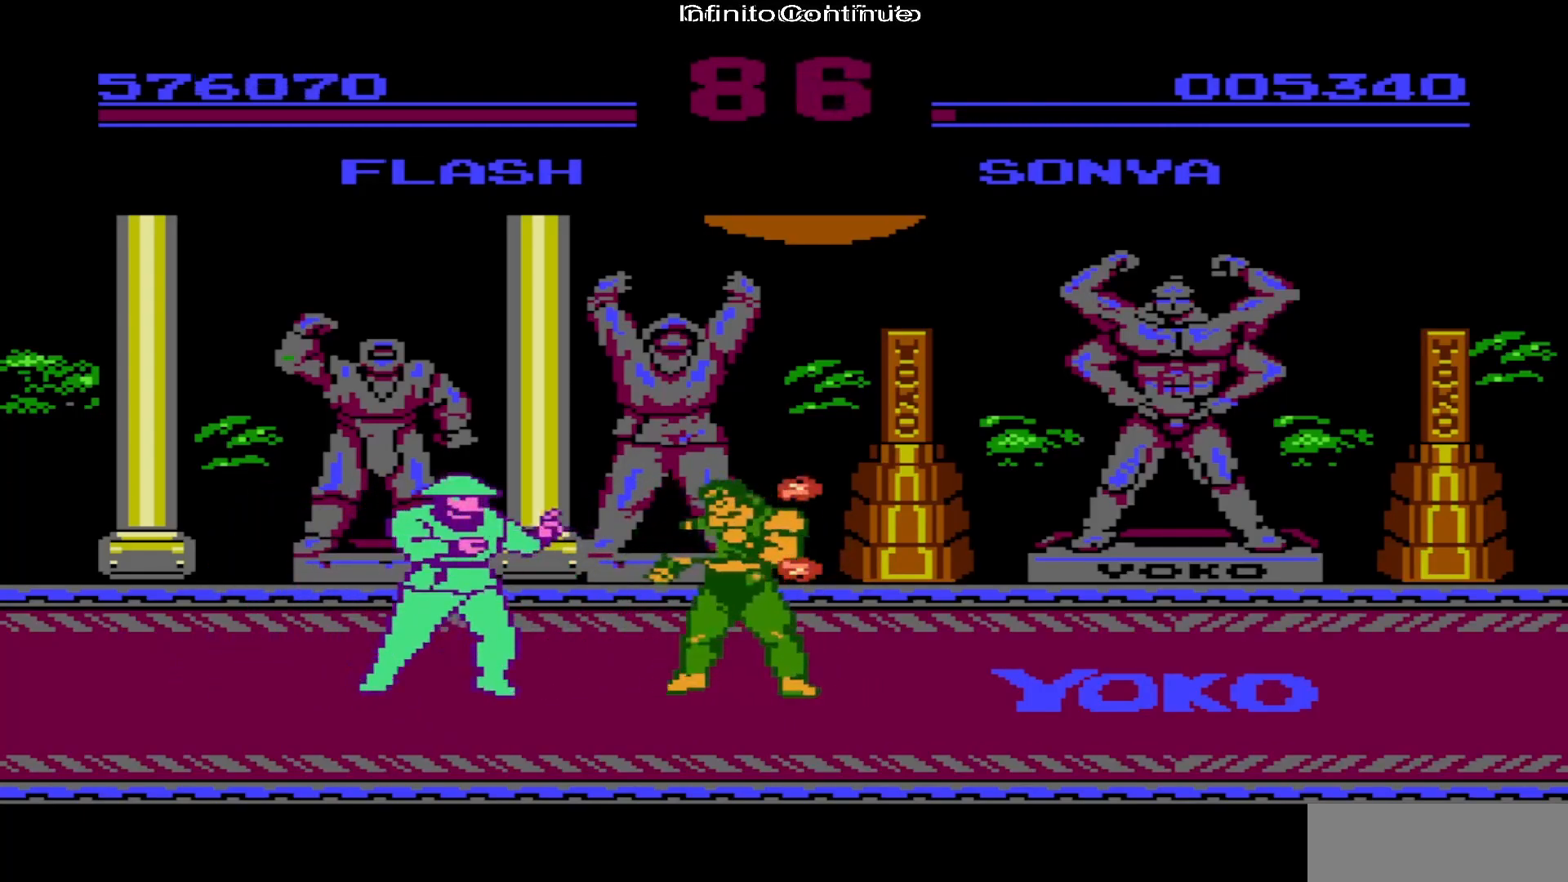
{"buttons": ["DPAD_RIGHT"], "events": [[83, "A", "up"]]}
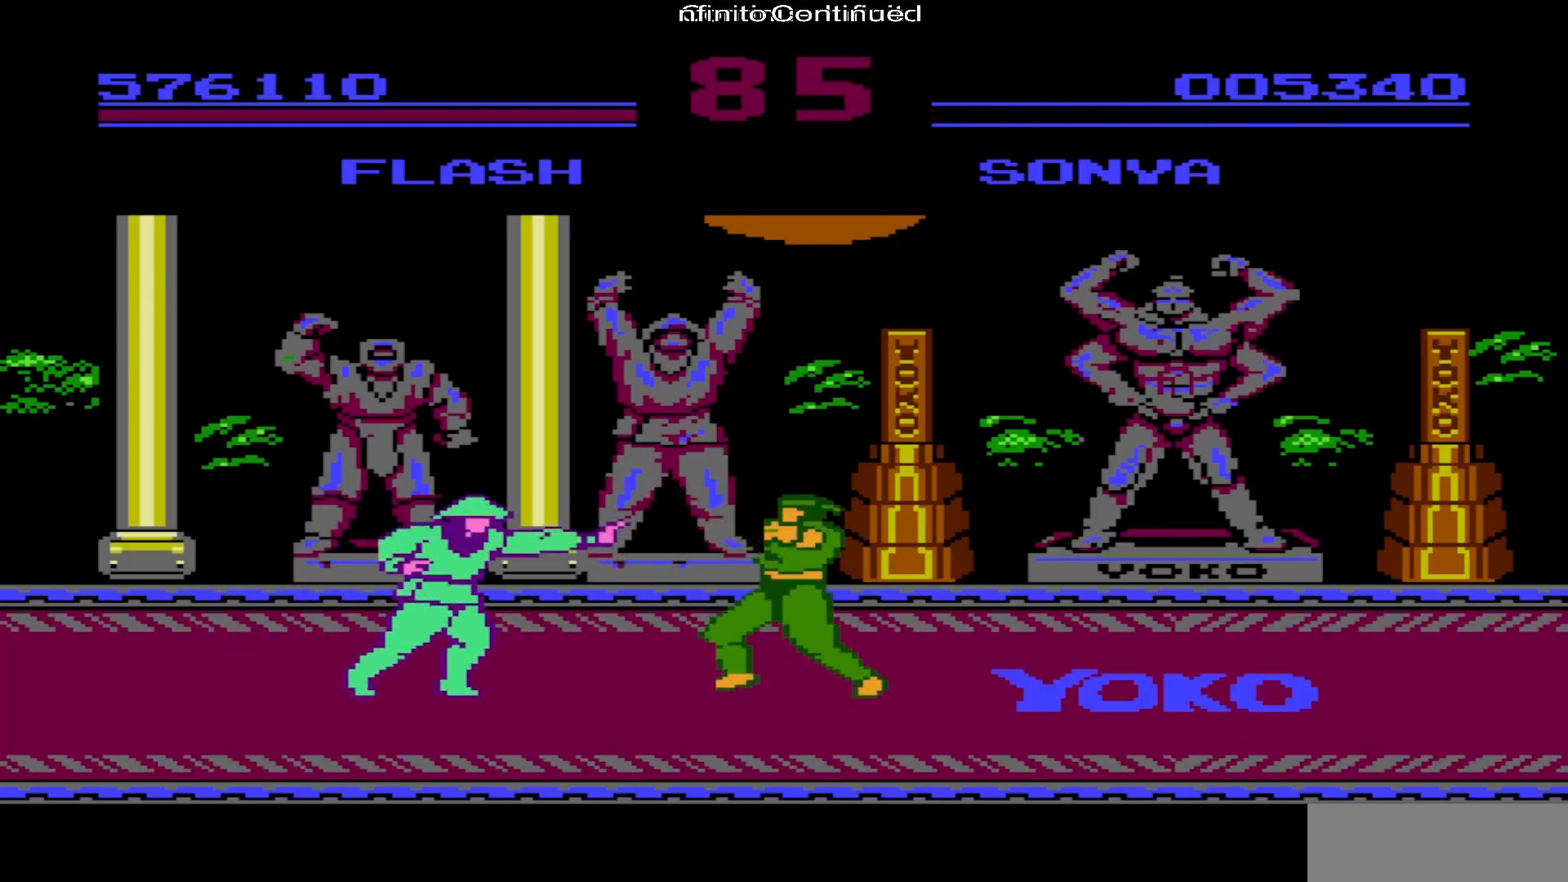
{"buttons": [], "events": [[167, "A", "down"], [233, "DPAD_RIGHT", "up"], [317, "A", "up"]]}
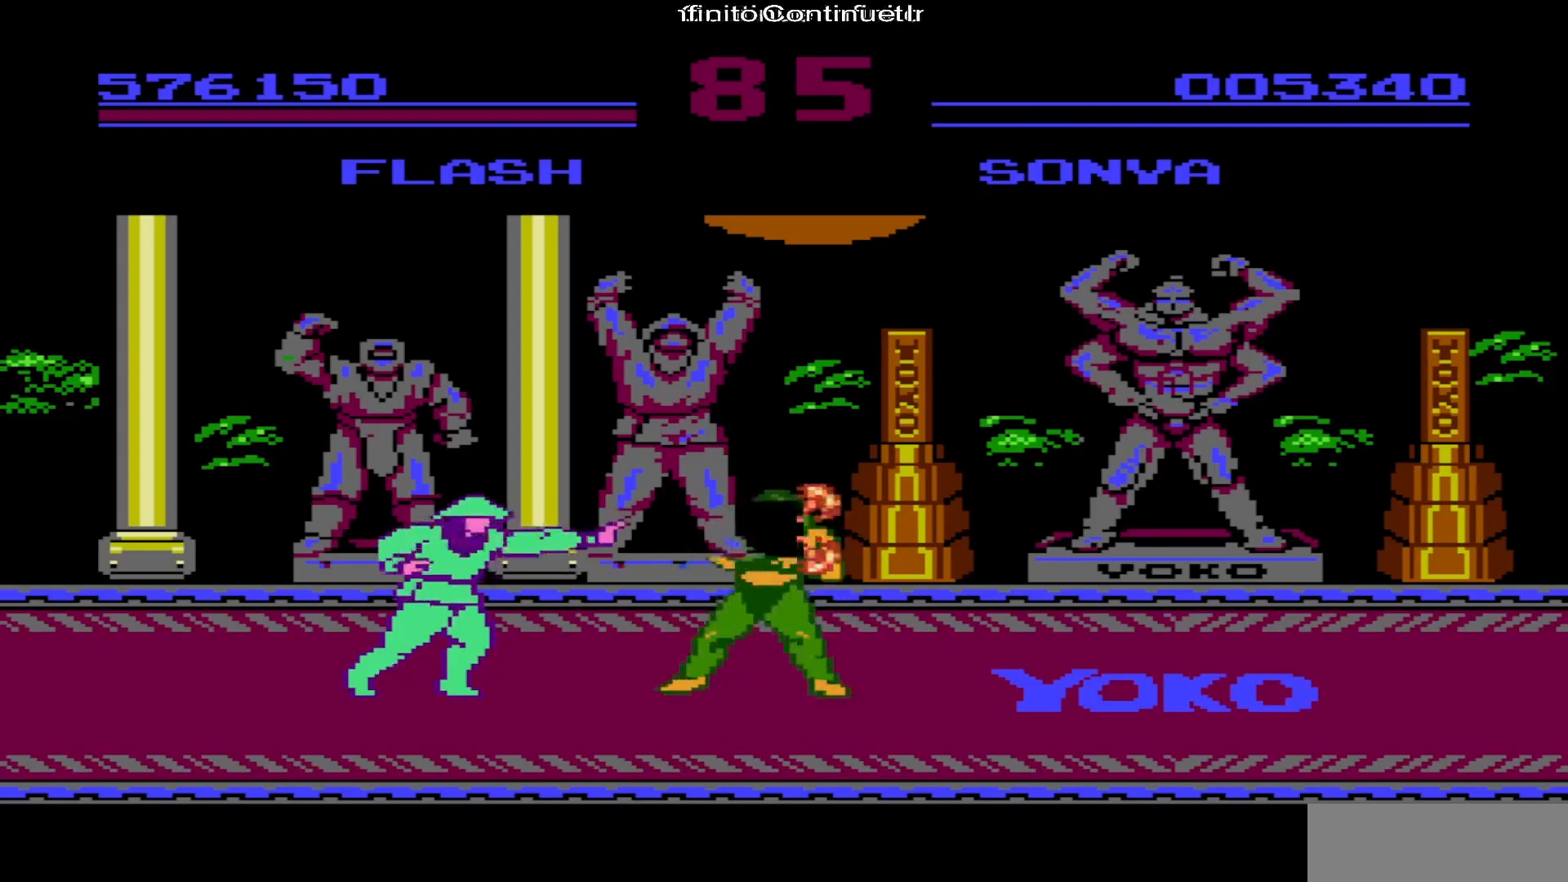
{"buttons": [], "events": []}
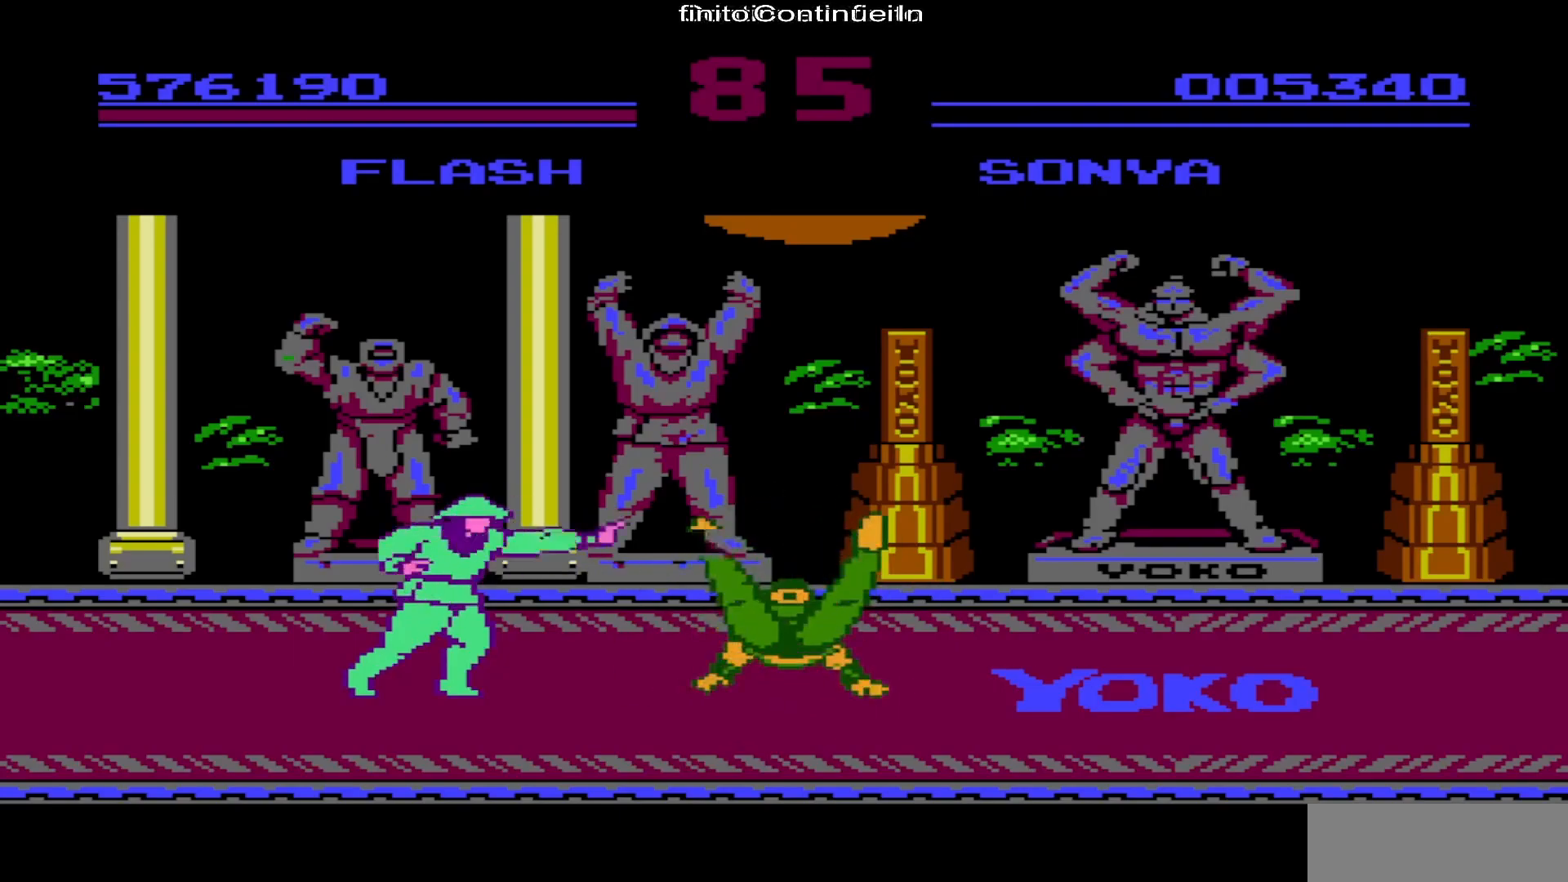
{"buttons": [], "events": []}
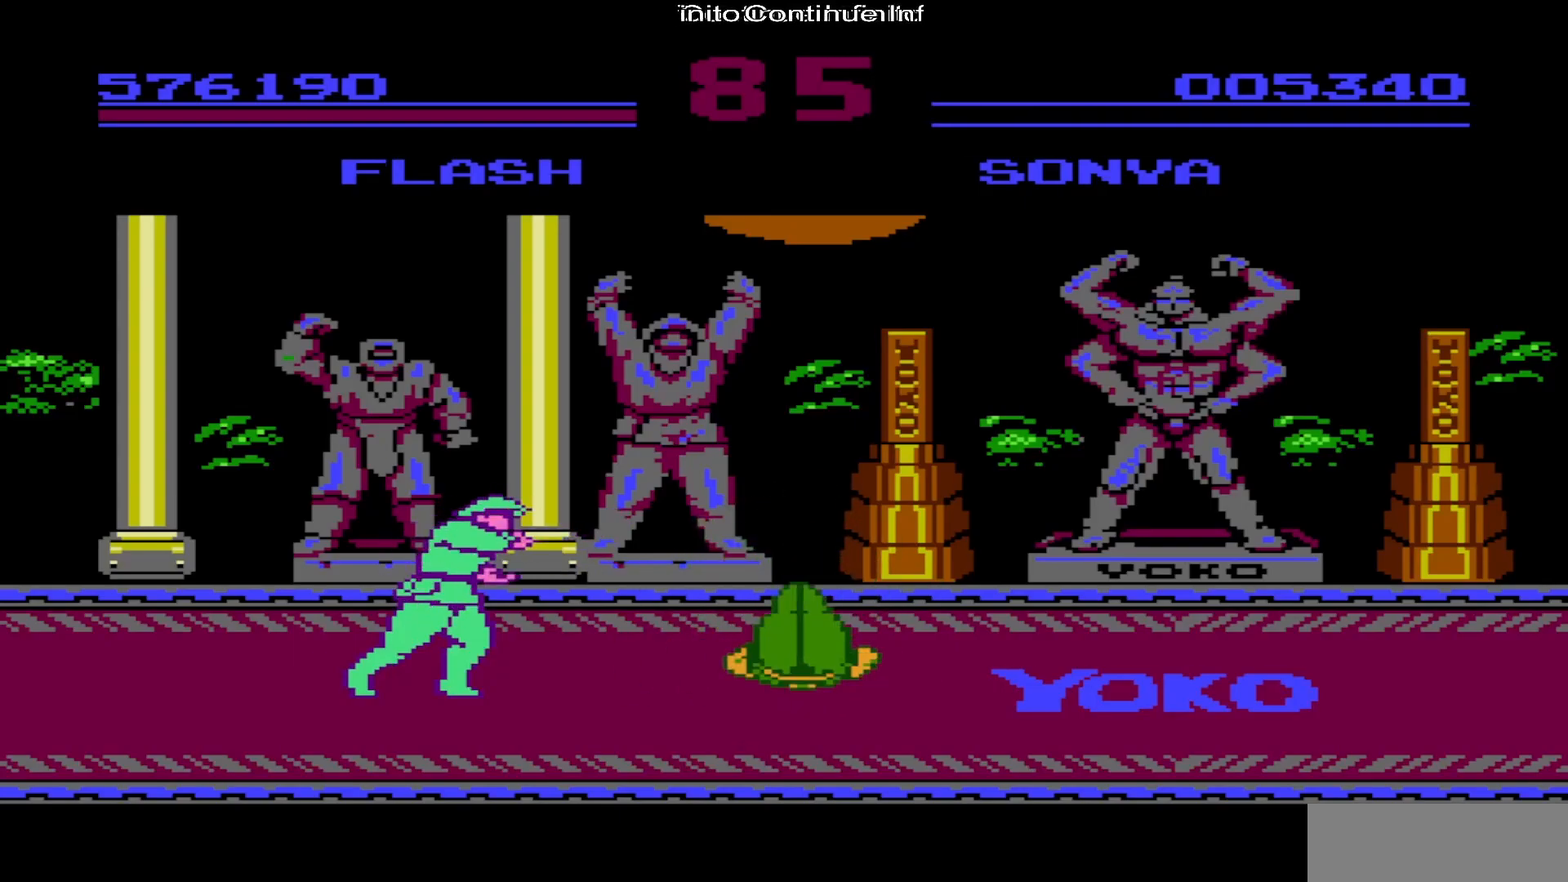
{"buttons": [], "events": []}
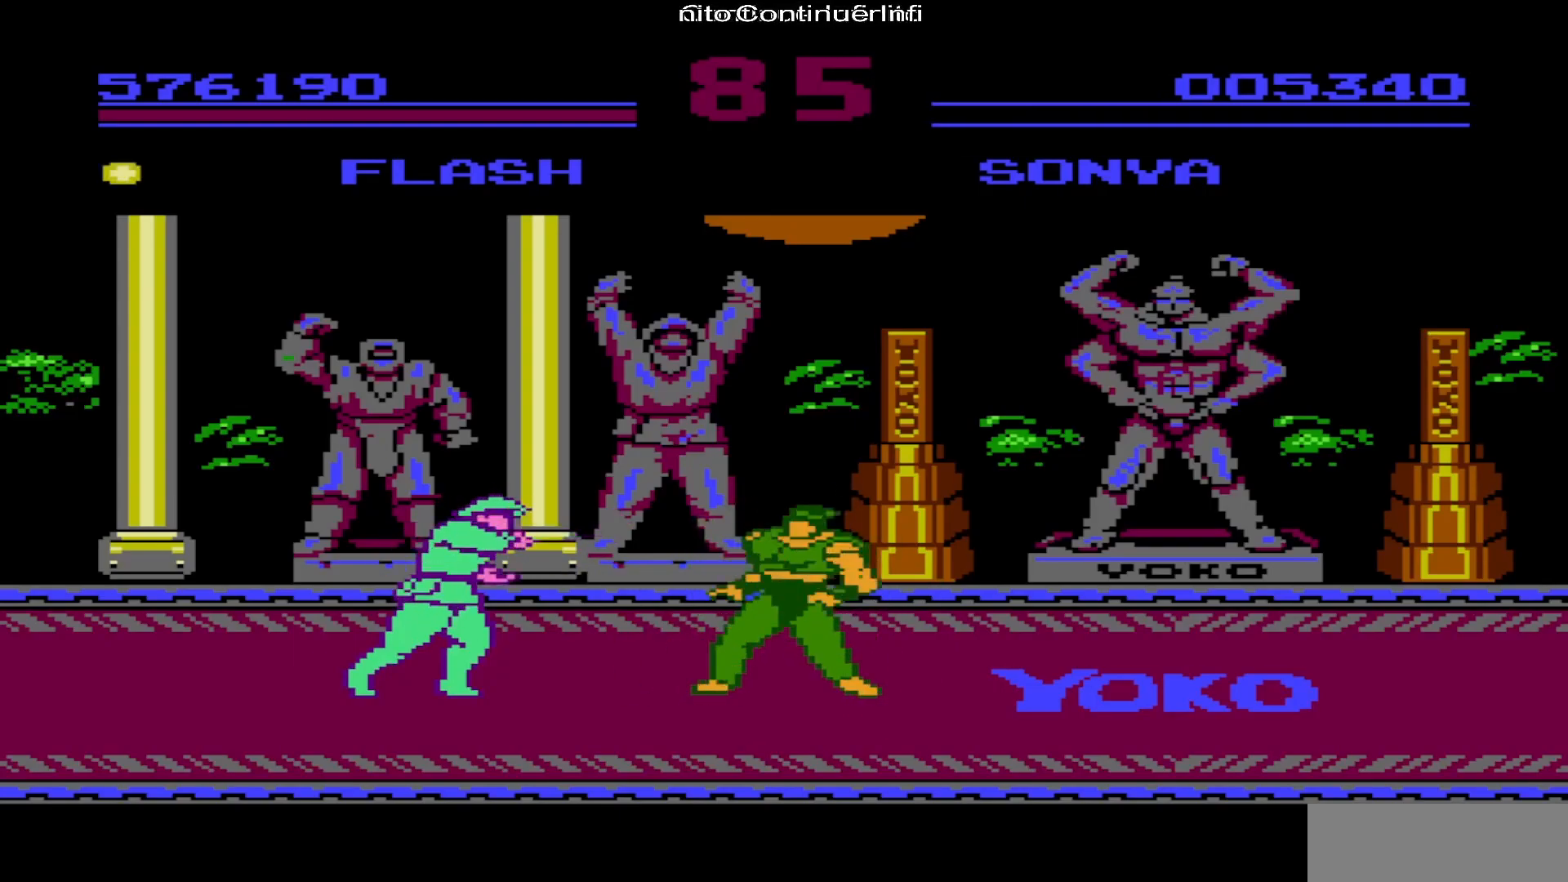
{"buttons": [], "events": []}
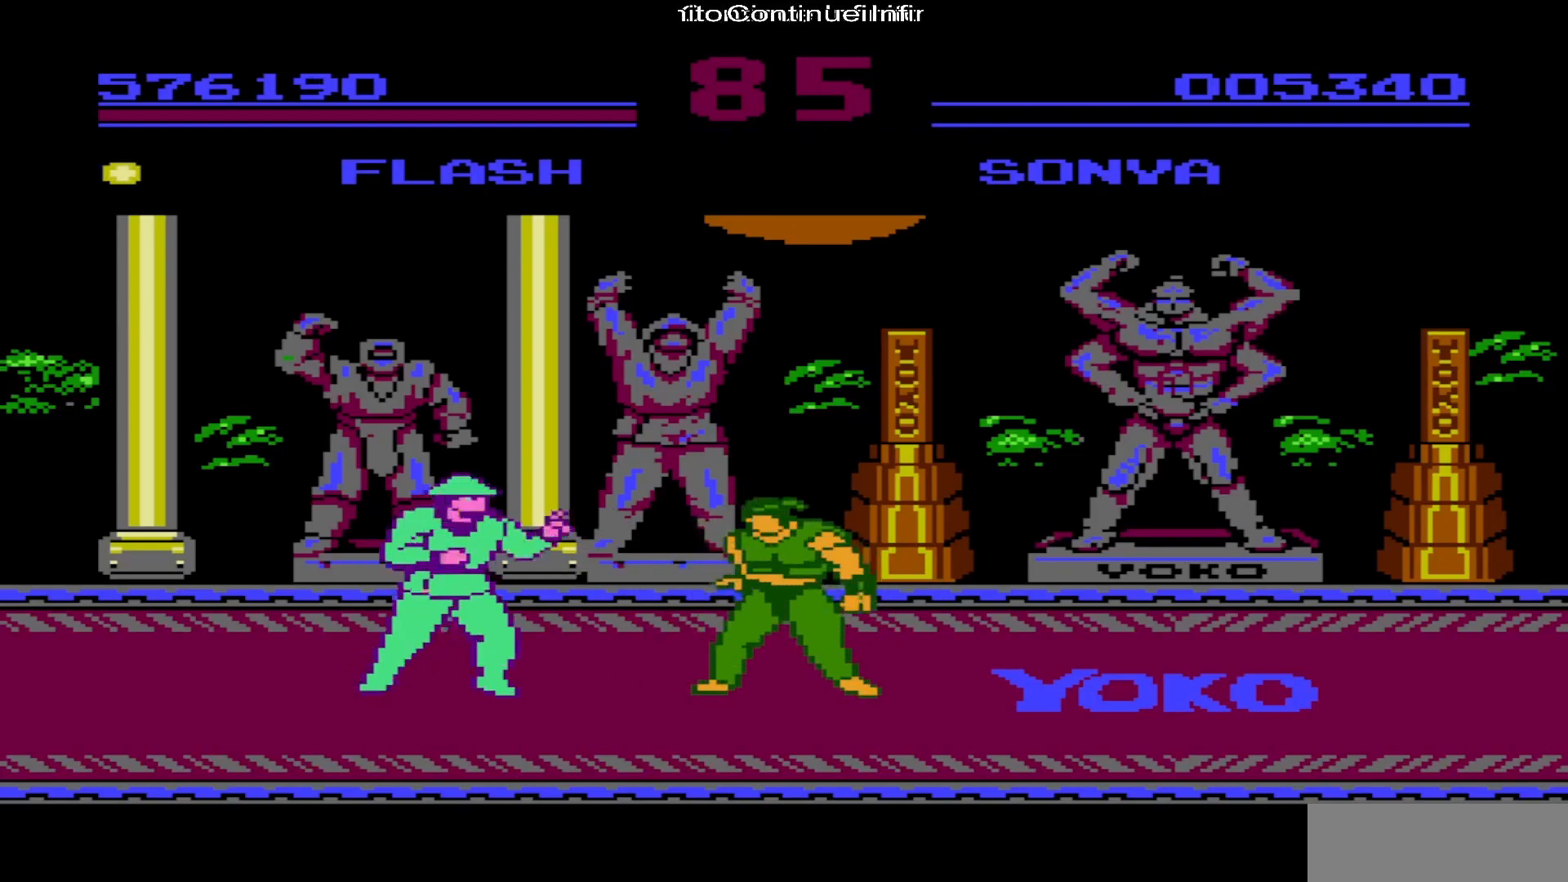
{"buttons": ["DPAD_RIGHT"], "events": [[283, "DPAD_RIGHT", "down"]]}
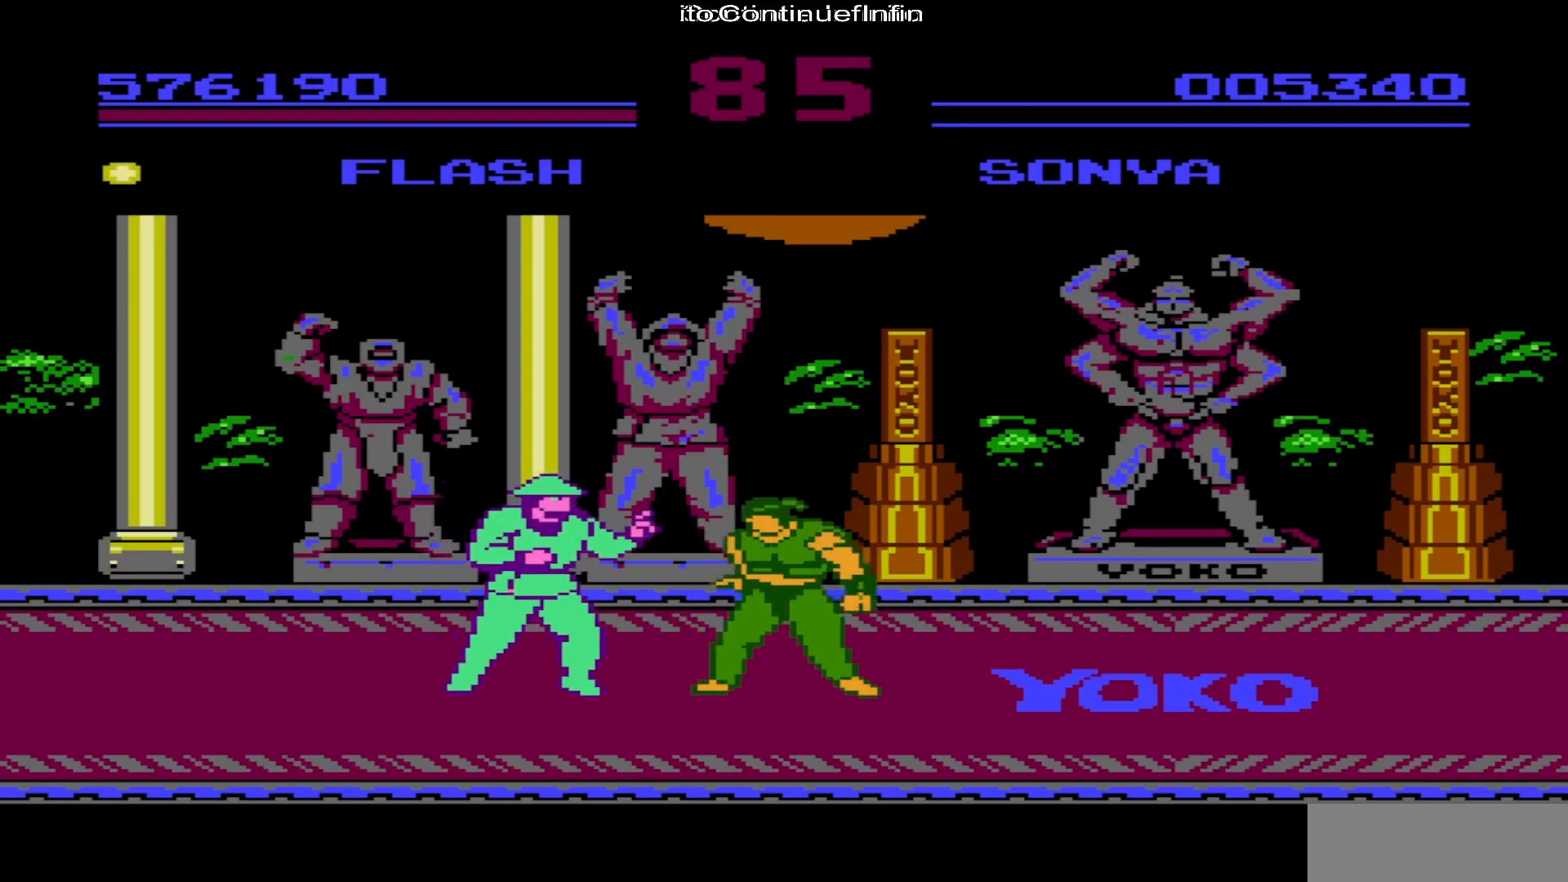
{"buttons": [], "events": [[233, "A", "down"], [283, "DPAD_RIGHT", "up"], [350, "A", "up"]]}